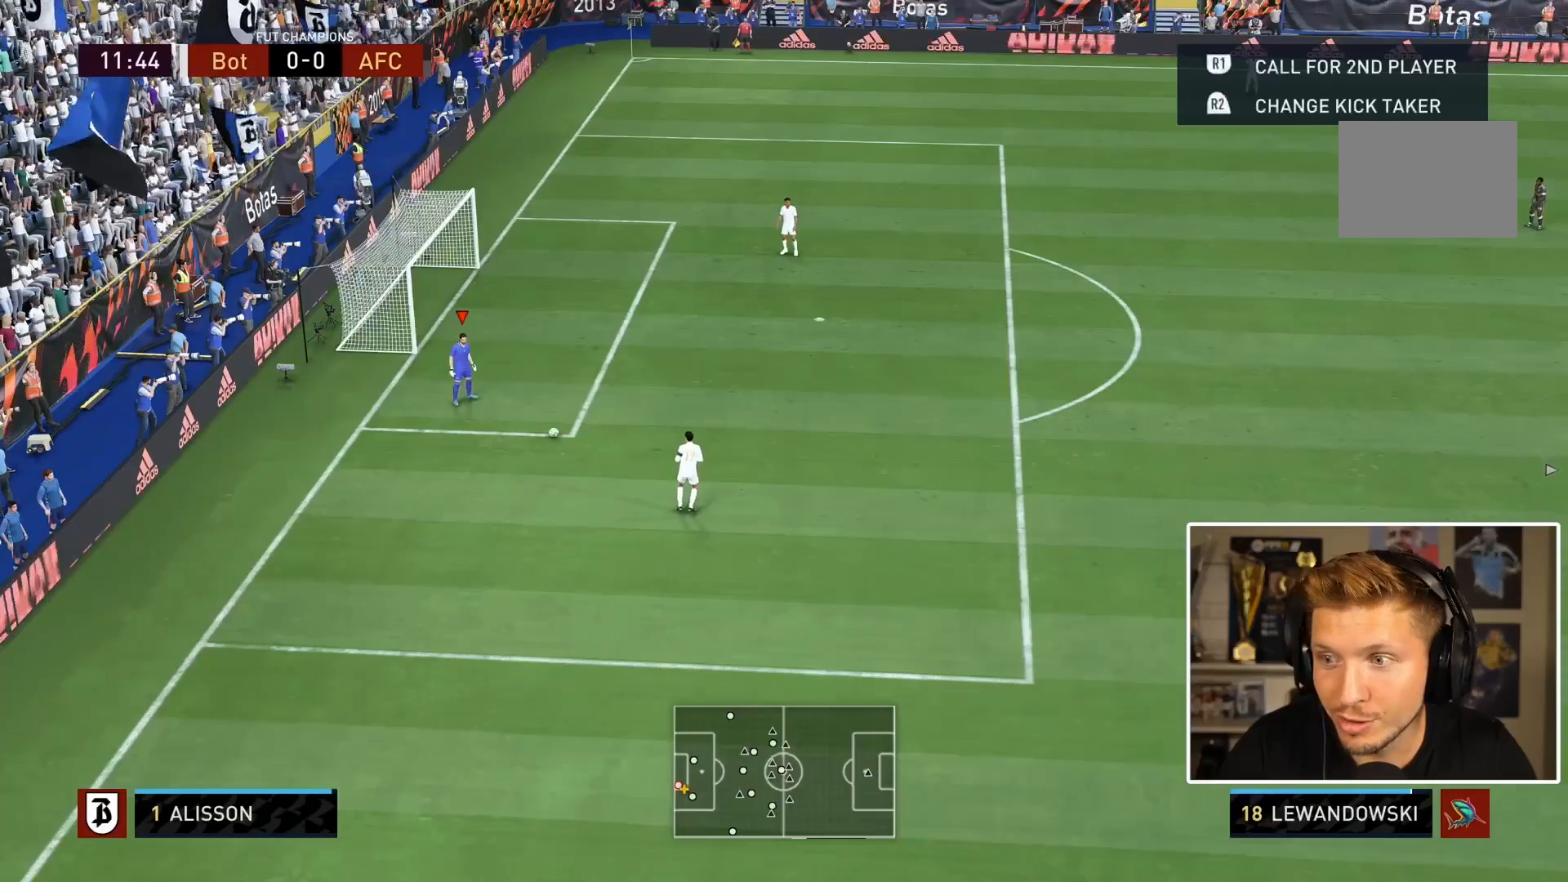
Gameplay with a controller (PlayStation layout); each line is a JSON object with the inputs held at the frame after it. "events" lists button and stick changes between this image and that frame as [ms after this image, input, new state], when the widget could be followed in between. Not read: L3 R3.
{"buttons": [], "left_stick": "center", "right_stick": "center", "events": []}
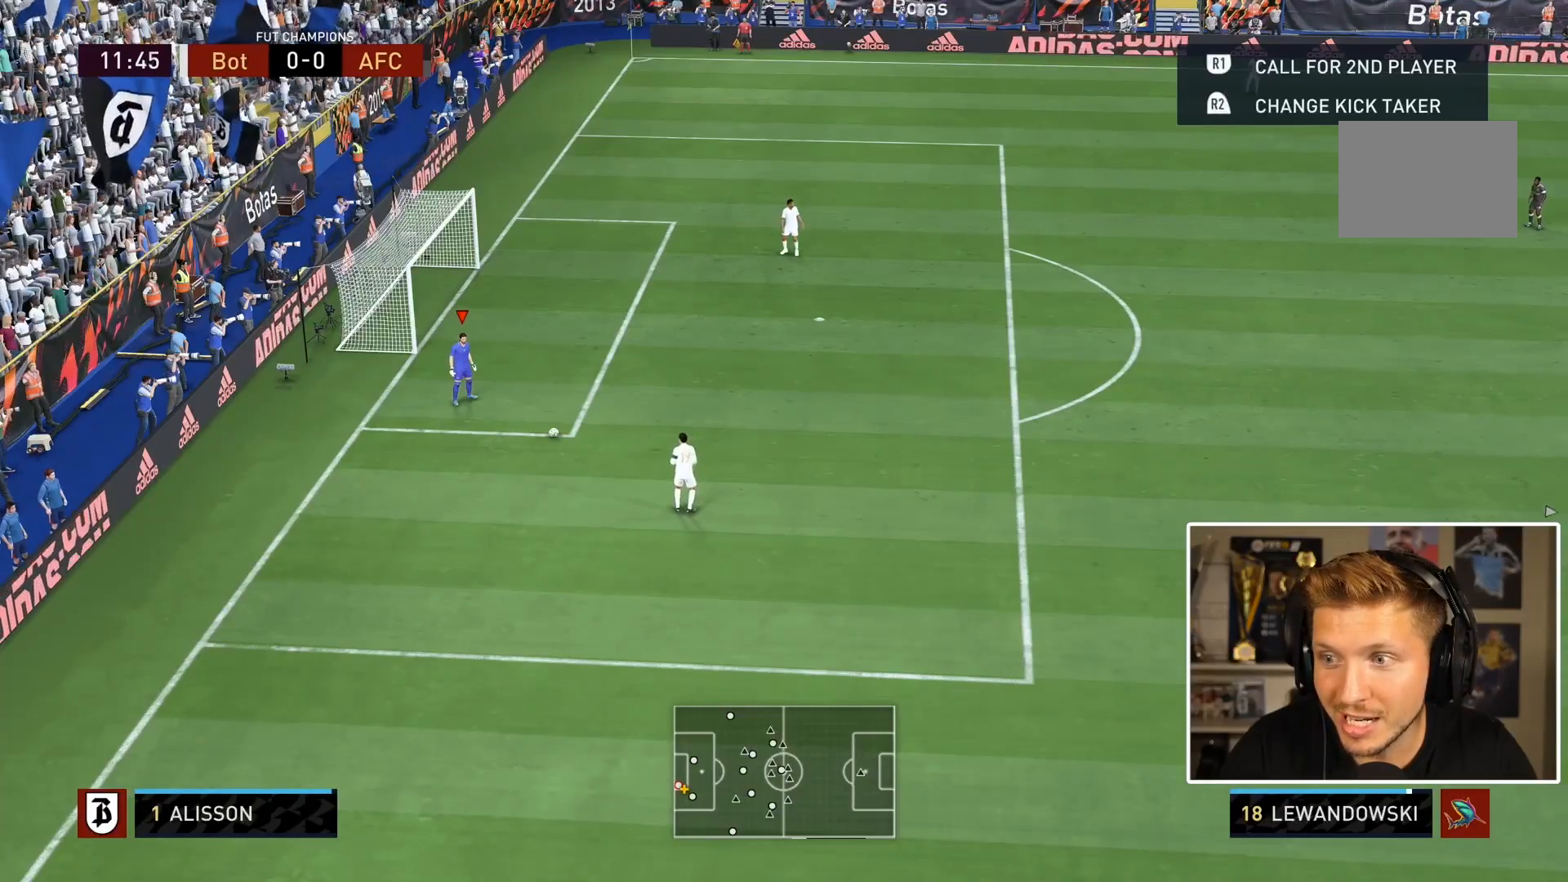
{"buttons": [], "left_stick": "center", "right_stick": "center", "events": []}
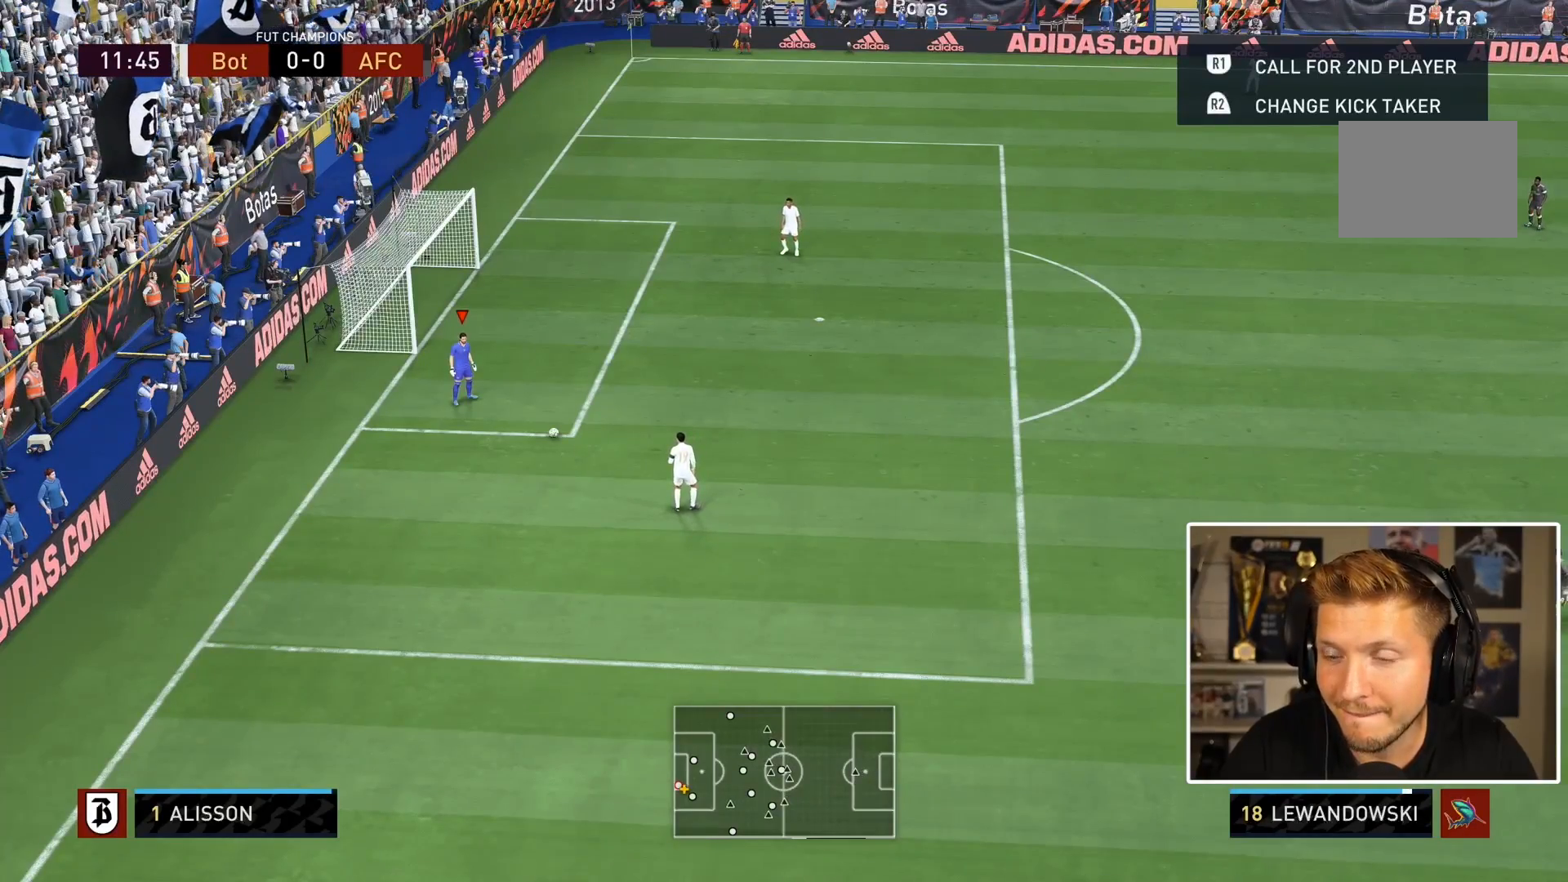
{"buttons": [], "left_stick": "center", "right_stick": "center", "events": []}
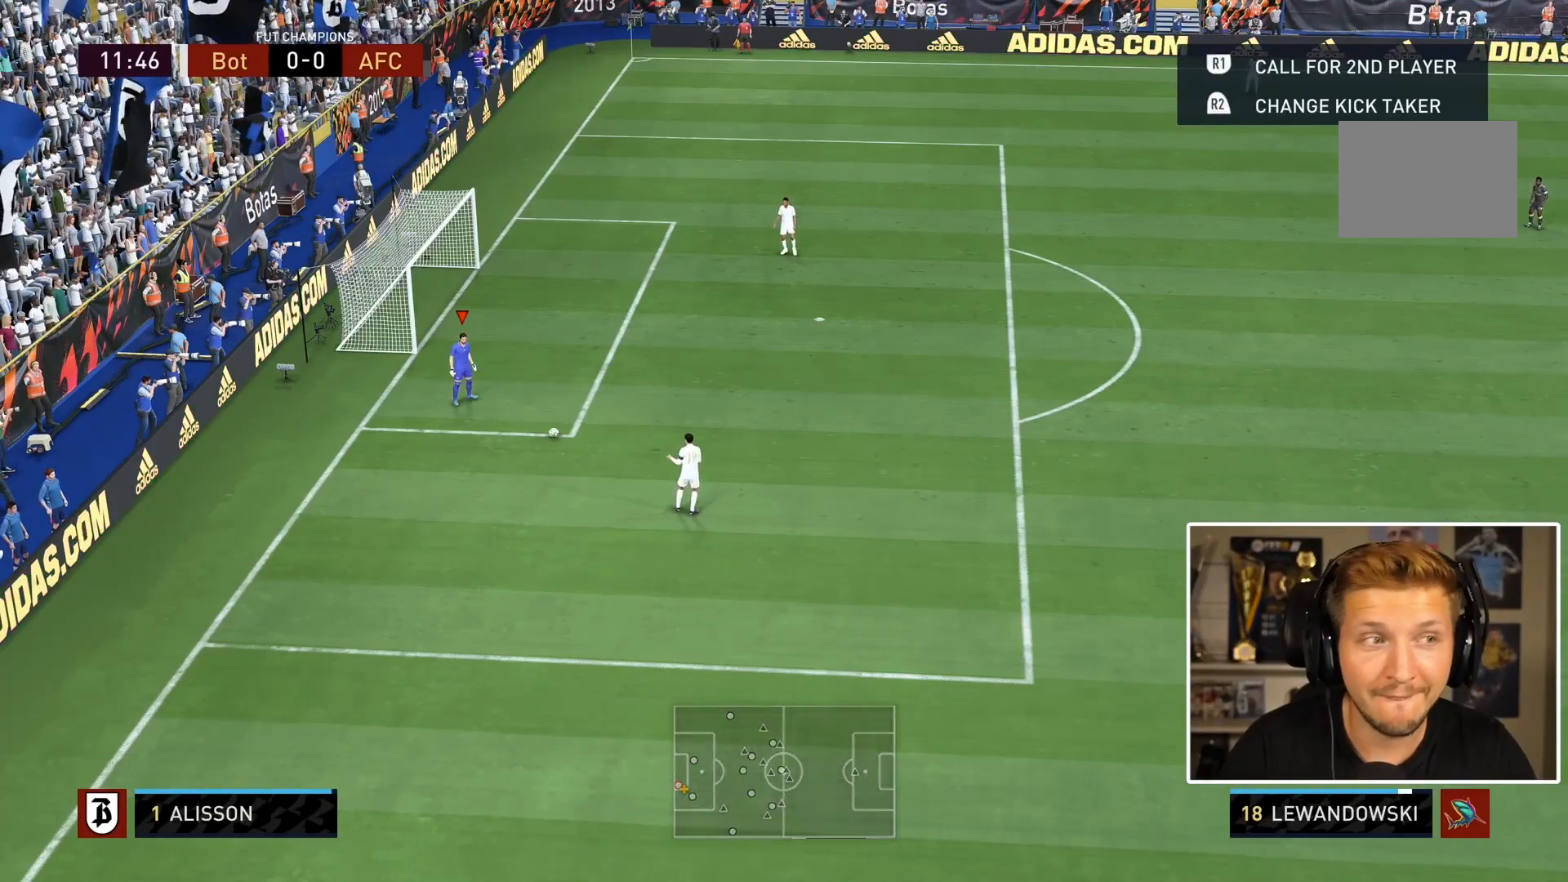
{"buttons": [], "left_stick": "center", "right_stick": "center", "events": []}
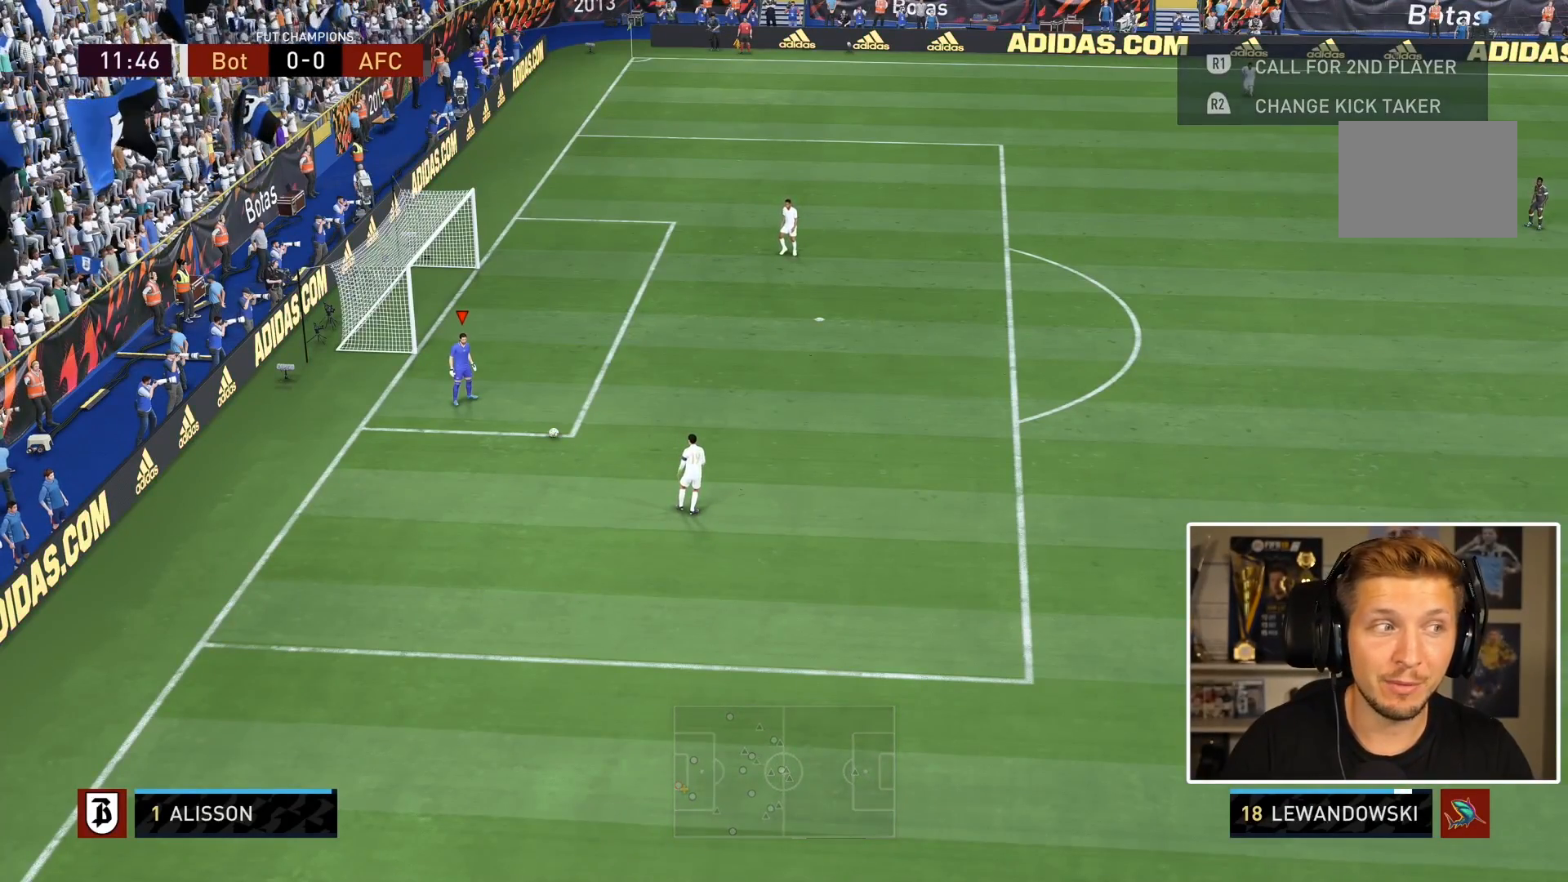
{"buttons": [], "left_stick": "center", "right_stick": "center", "events": []}
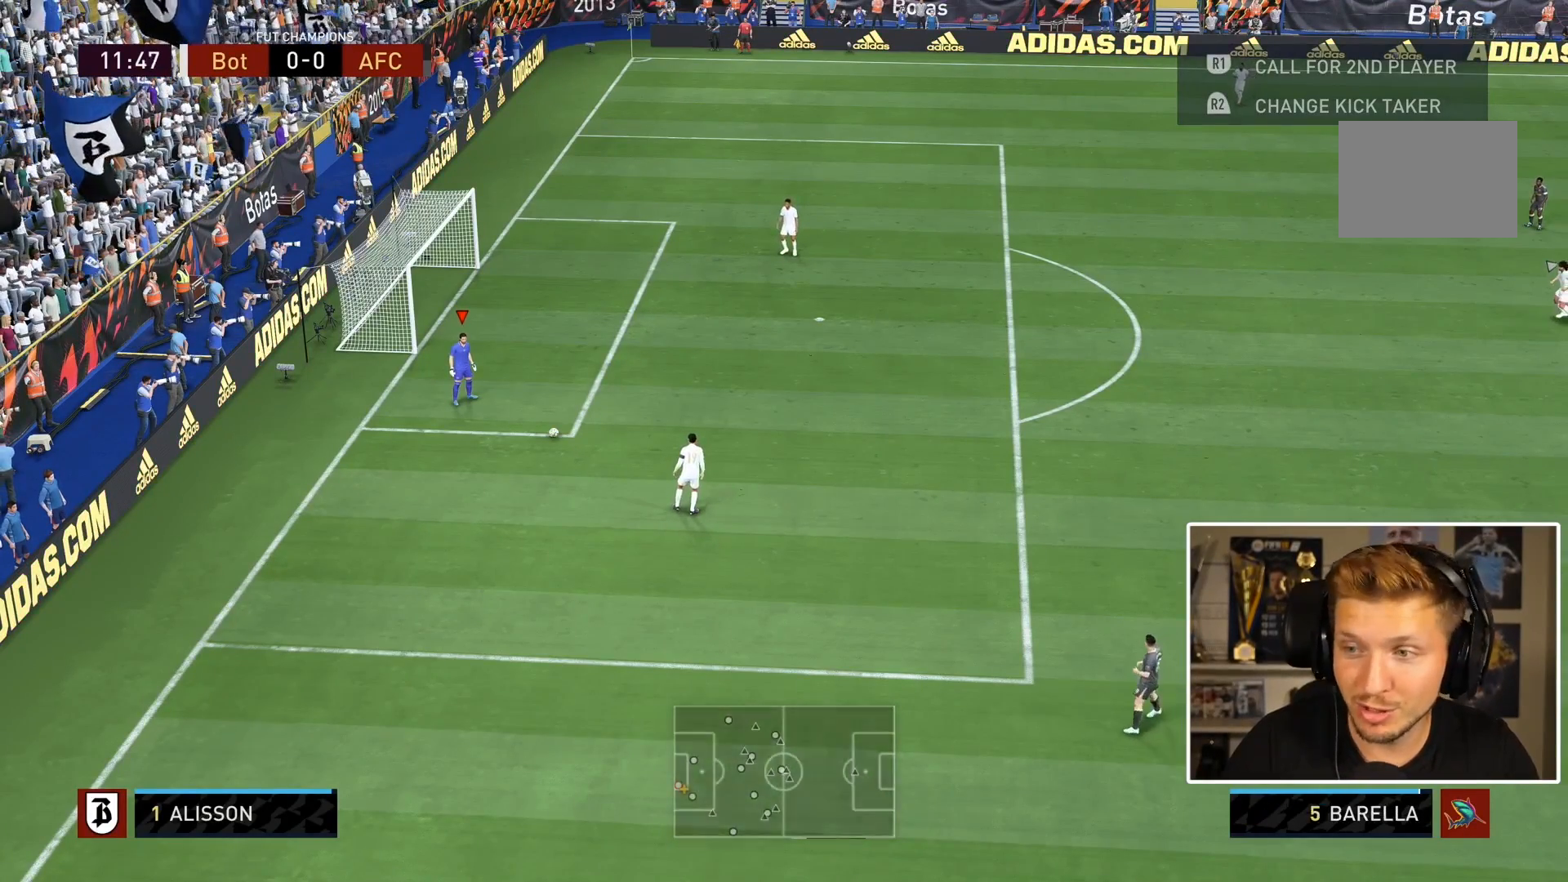
{"buttons": [], "left_stick": "center", "right_stick": "center", "events": []}
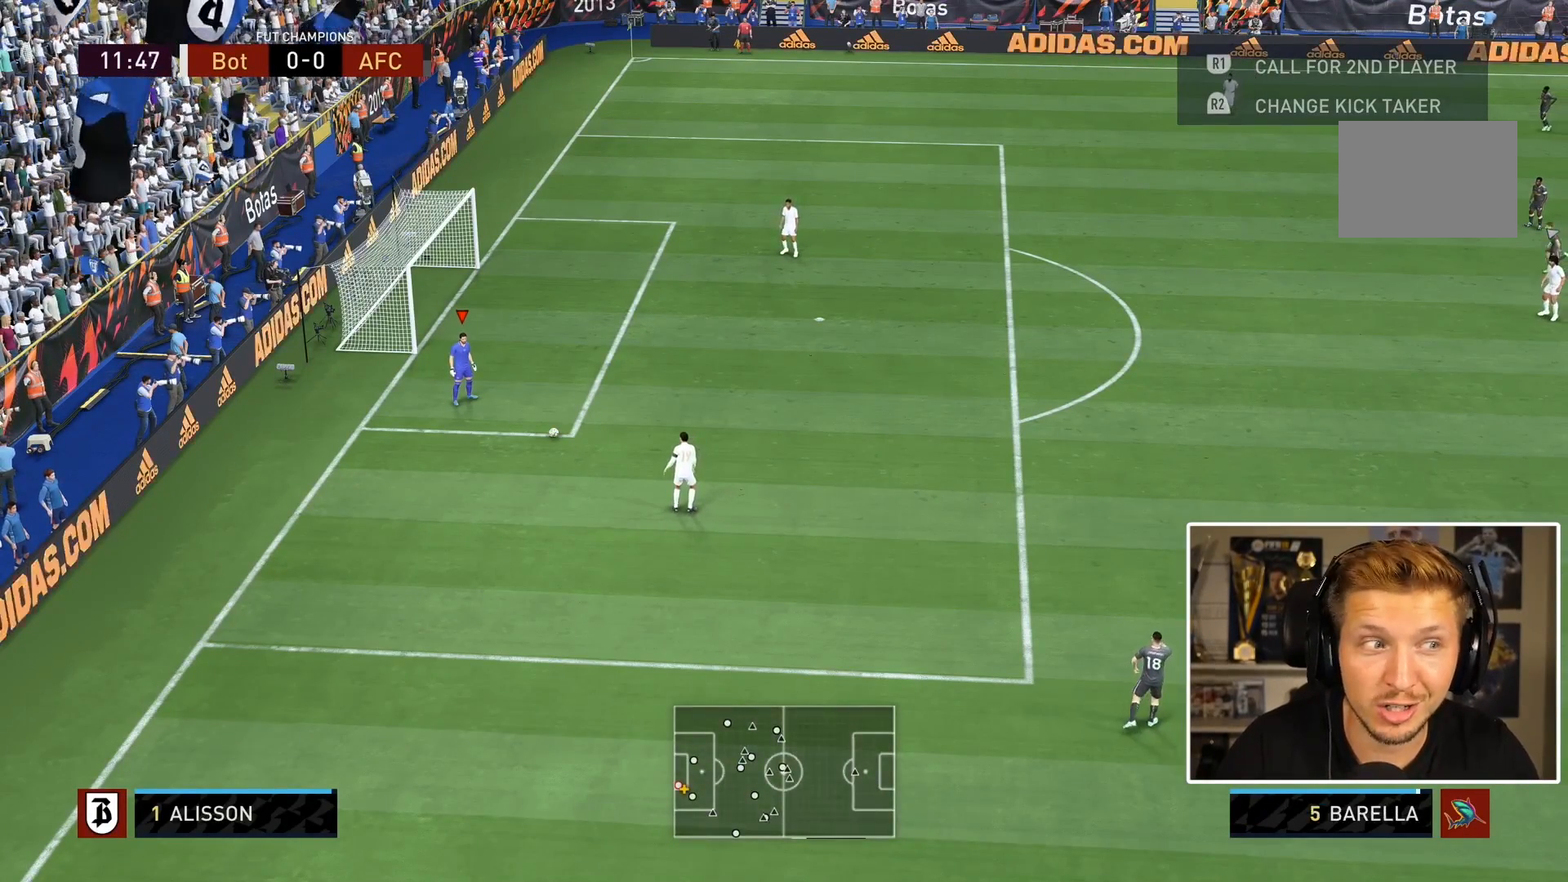
{"buttons": ["CROSS"], "left_stick": "center", "right_stick": "center", "events": [[500, "CROSS", "down"]]}
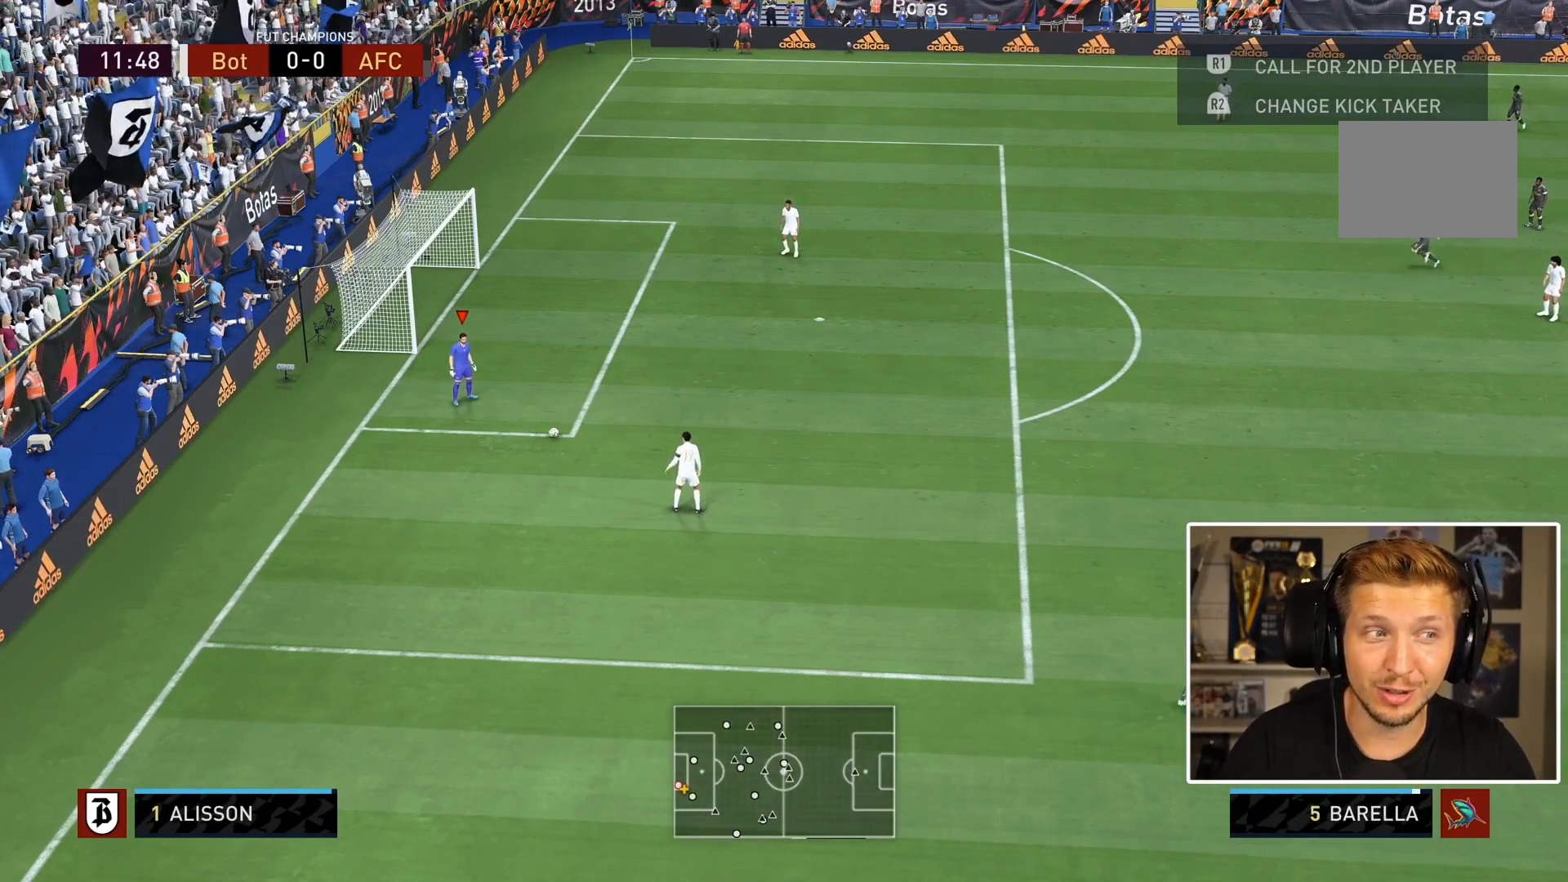
{"buttons": [], "left_stick": "down-right", "right_stick": "center", "events": [[17, "left_stick", "down-right"], [100, "CROSS", "up"]]}
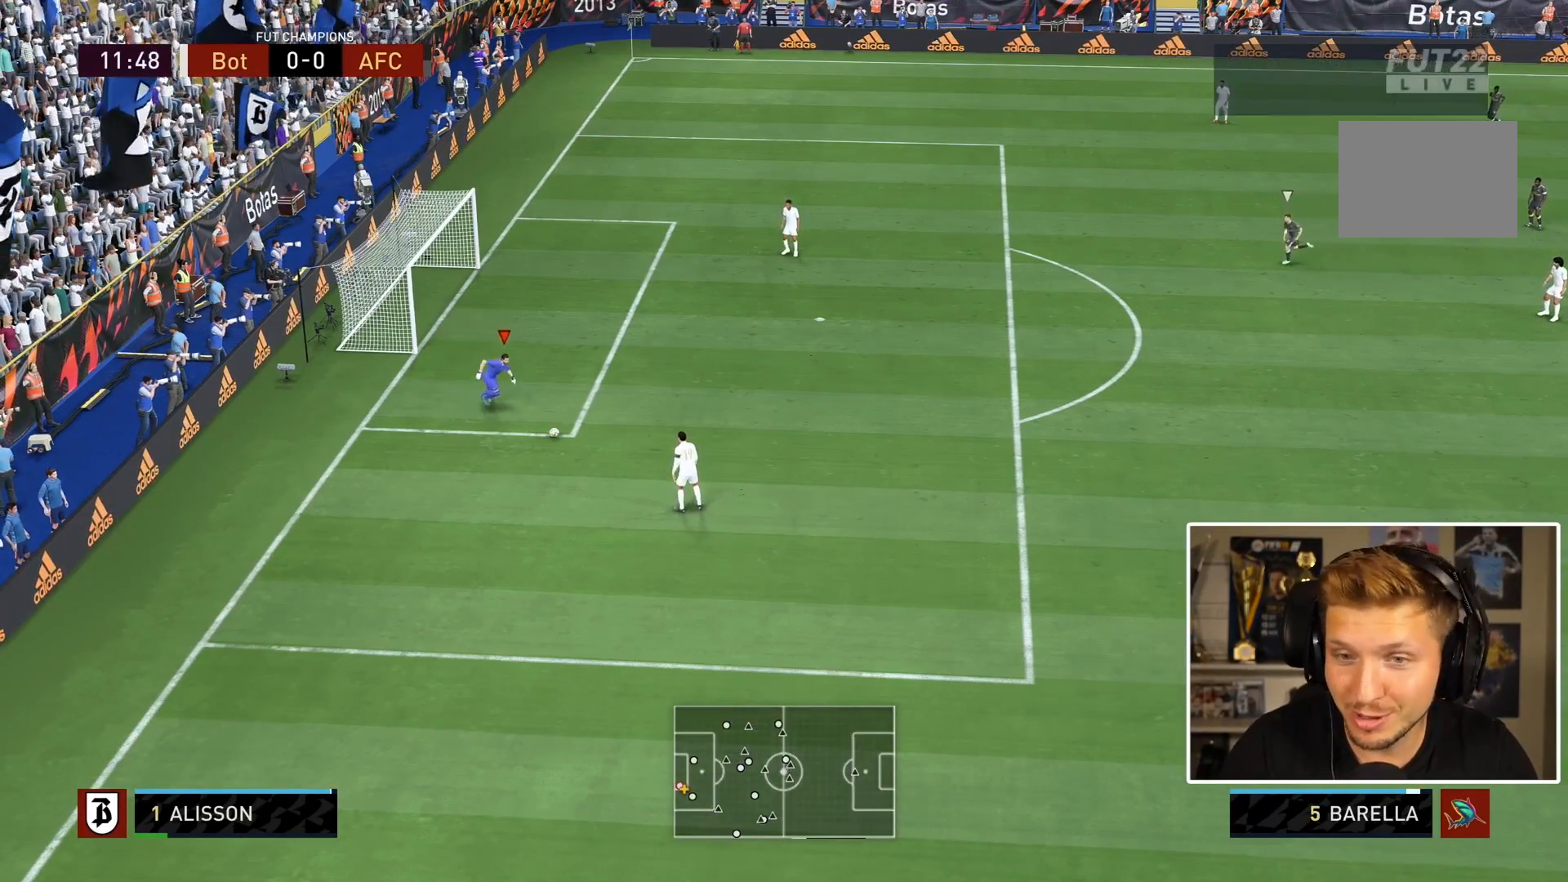
{"buttons": [], "left_stick": "down-right", "right_stick": "center", "events": [[117, "left_stick", "center"], [467, "left_stick", "down-right"]]}
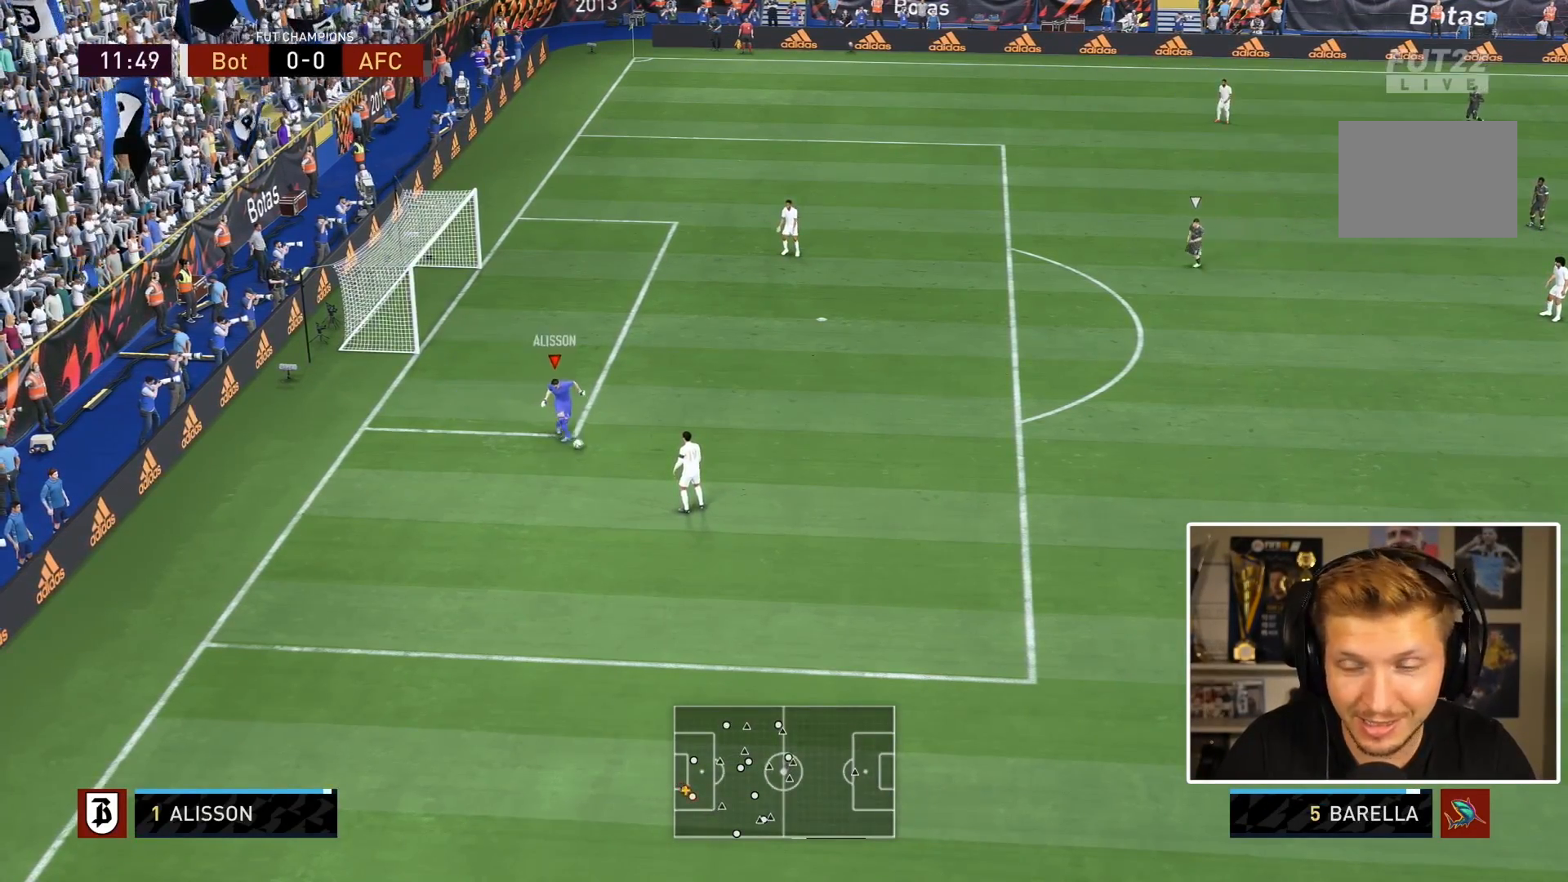
{"buttons": [], "left_stick": "right", "right_stick": "center", "events": [[150, "left_stick", "right"]]}
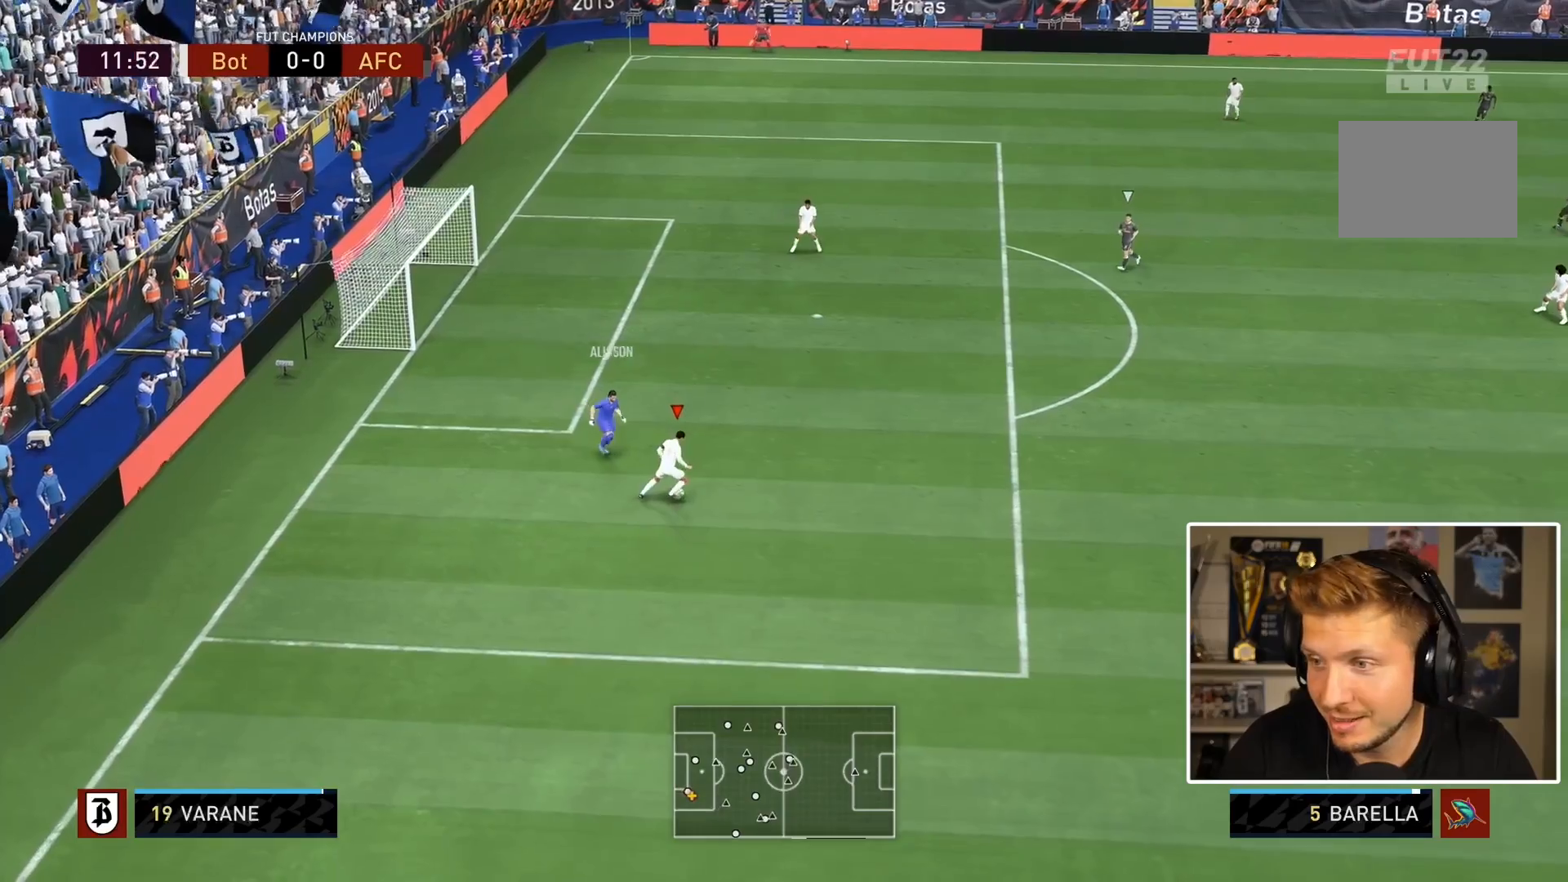
{"buttons": ["R2"], "left_stick": "right", "right_stick": "center", "events": [[467, "R2", "down"]]}
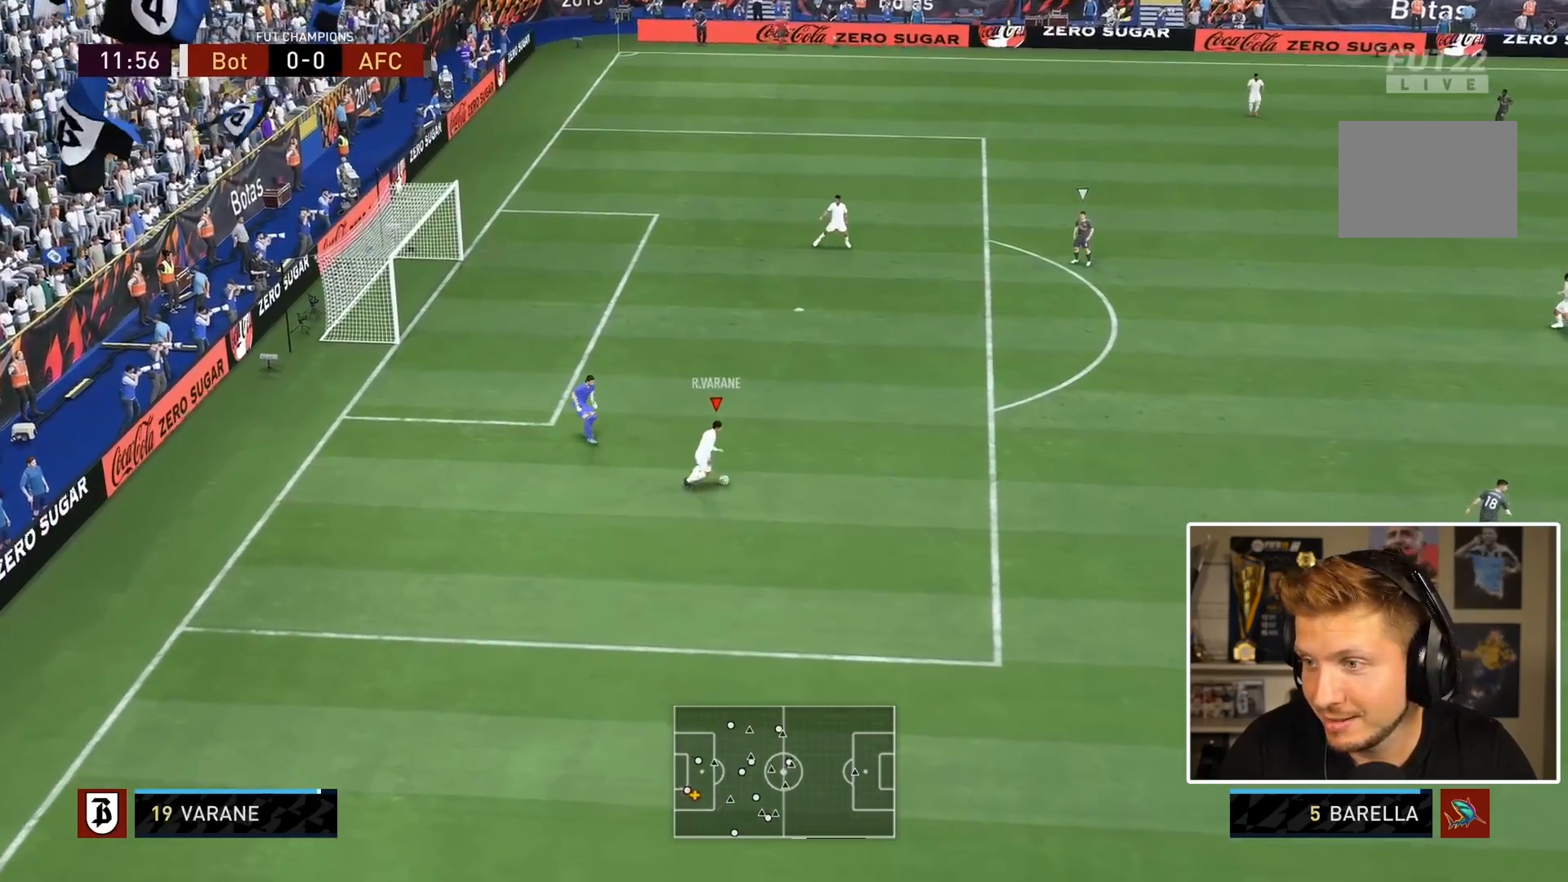
{"buttons": ["R2"], "left_stick": "right", "right_stick": "center", "events": []}
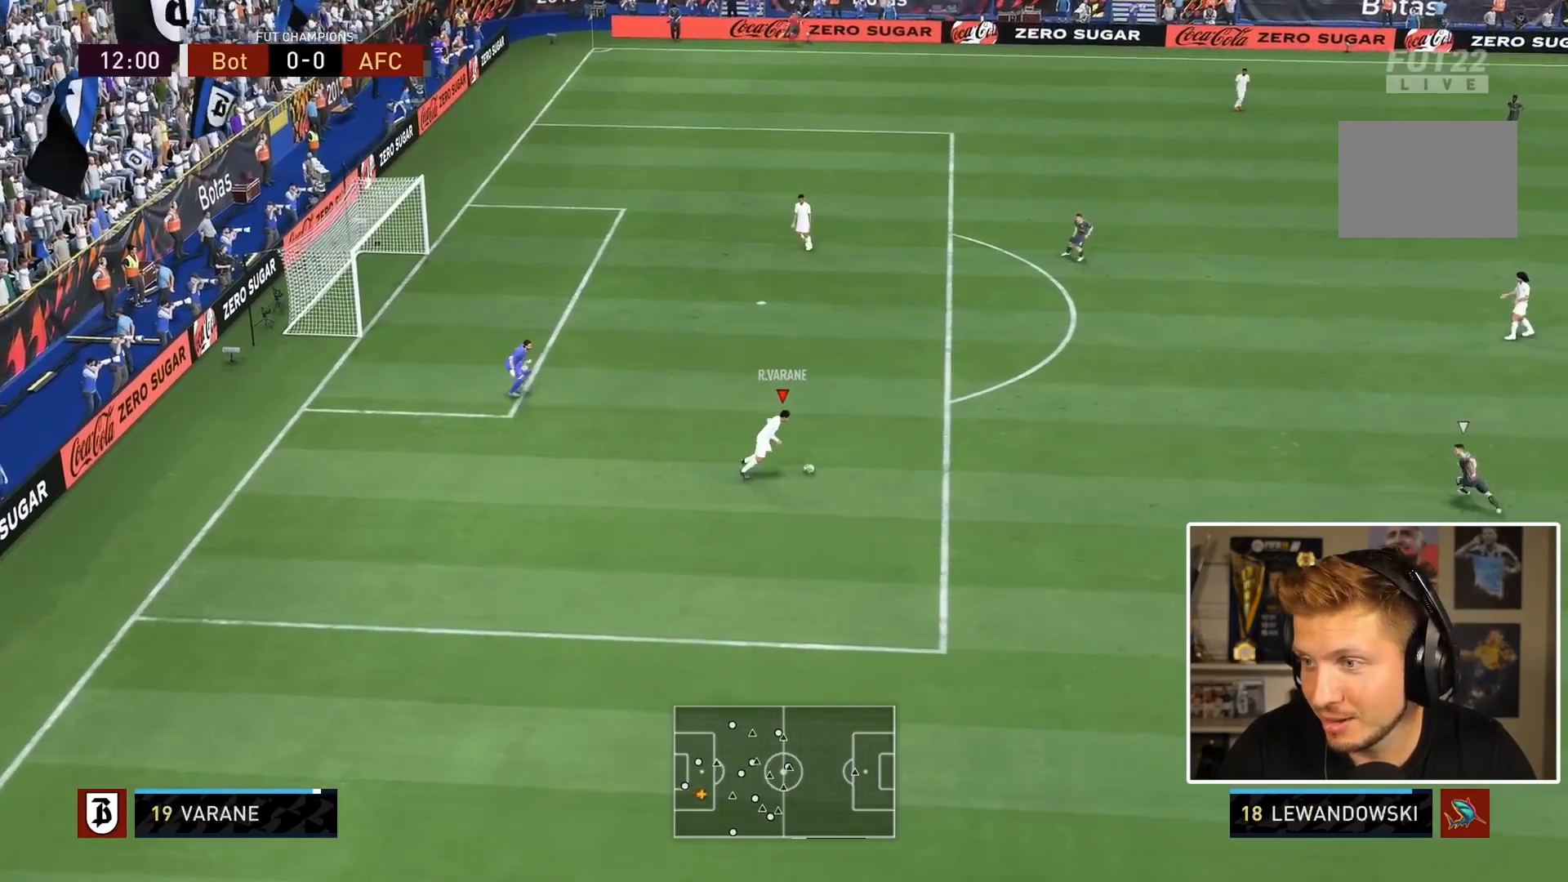
{"buttons": ["CROSS", "R1"], "left_stick": "right", "right_stick": "center", "events": [[400, "R2", "up"], [433, "CROSS", "down"], [467, "R1", "down"]]}
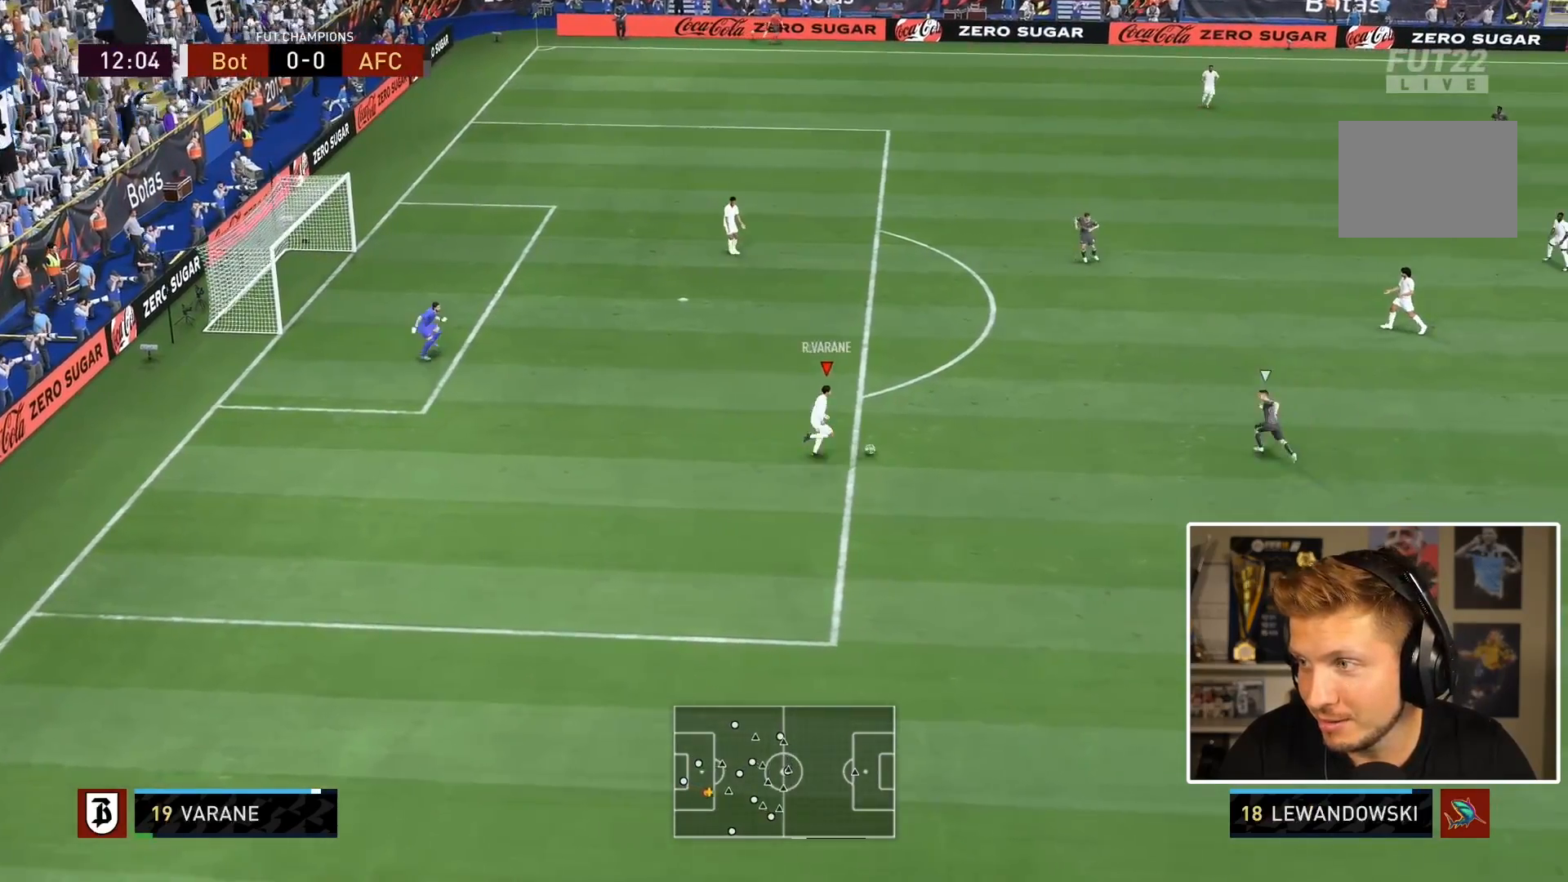
{"buttons": ["L2", "R1"], "left_stick": "down", "right_stick": "center", "events": [[67, "R1", "up"], [100, "CROSS", "up"], [350, "L2", "down"], [350, "R2", "down"], [350, "left_stick", "down"], [400, "R2", "up"], [433, "R1", "down"]]}
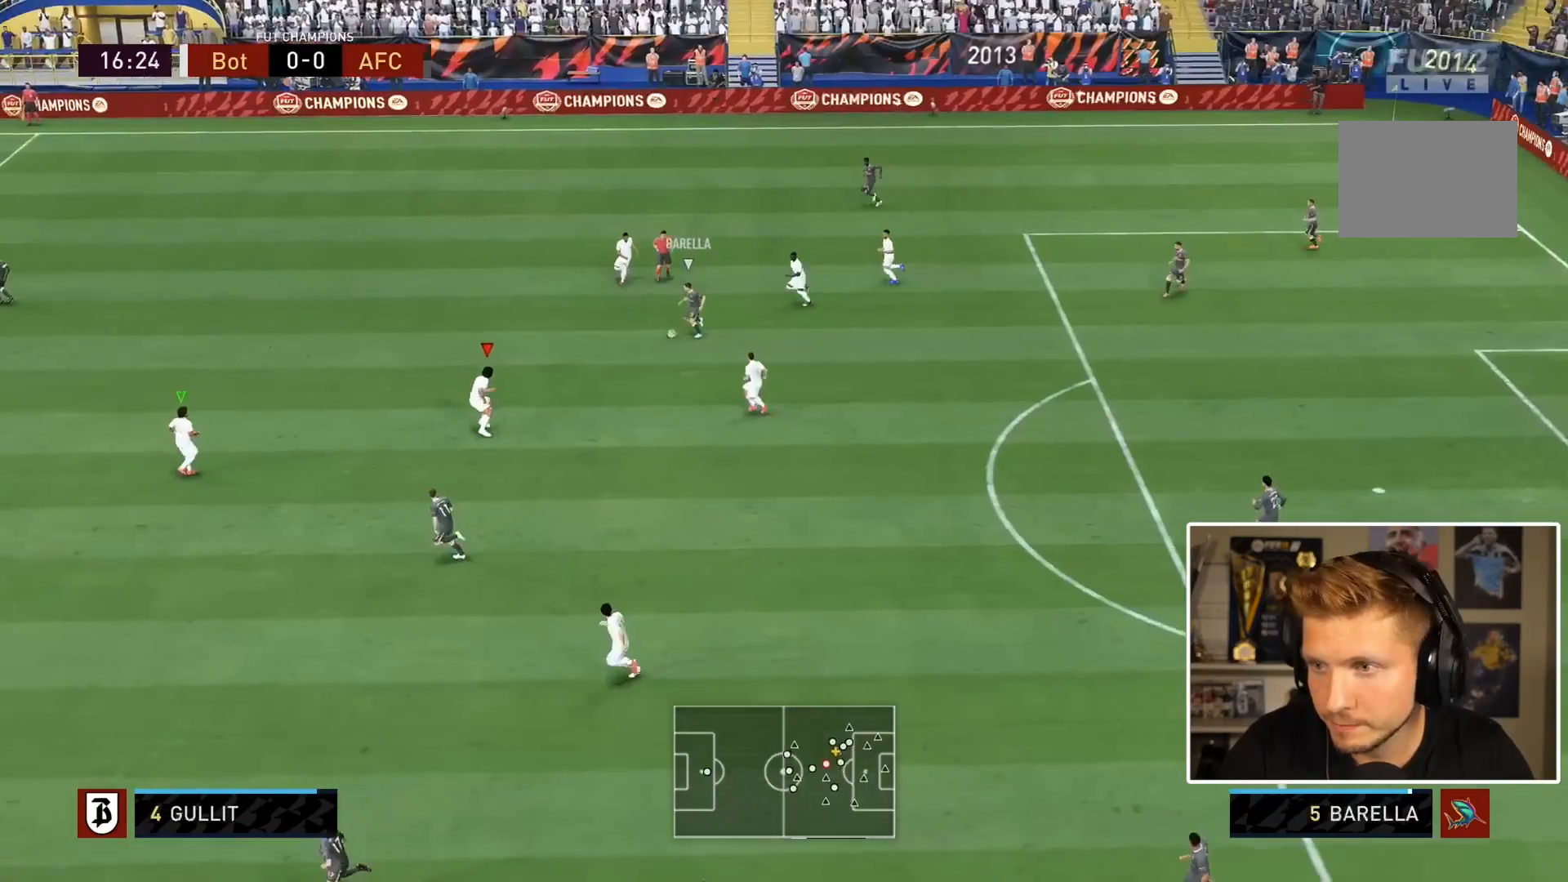
{"buttons": ["L2", "R1", "R2"], "left_stick": "left", "right_stick": "center", "events": [[100, "left_stick", "down-left"], [233, "left_stick", "left"], [250, "R2", "down"], [333, "R1", "up"], [383, "R1", "down"]]}
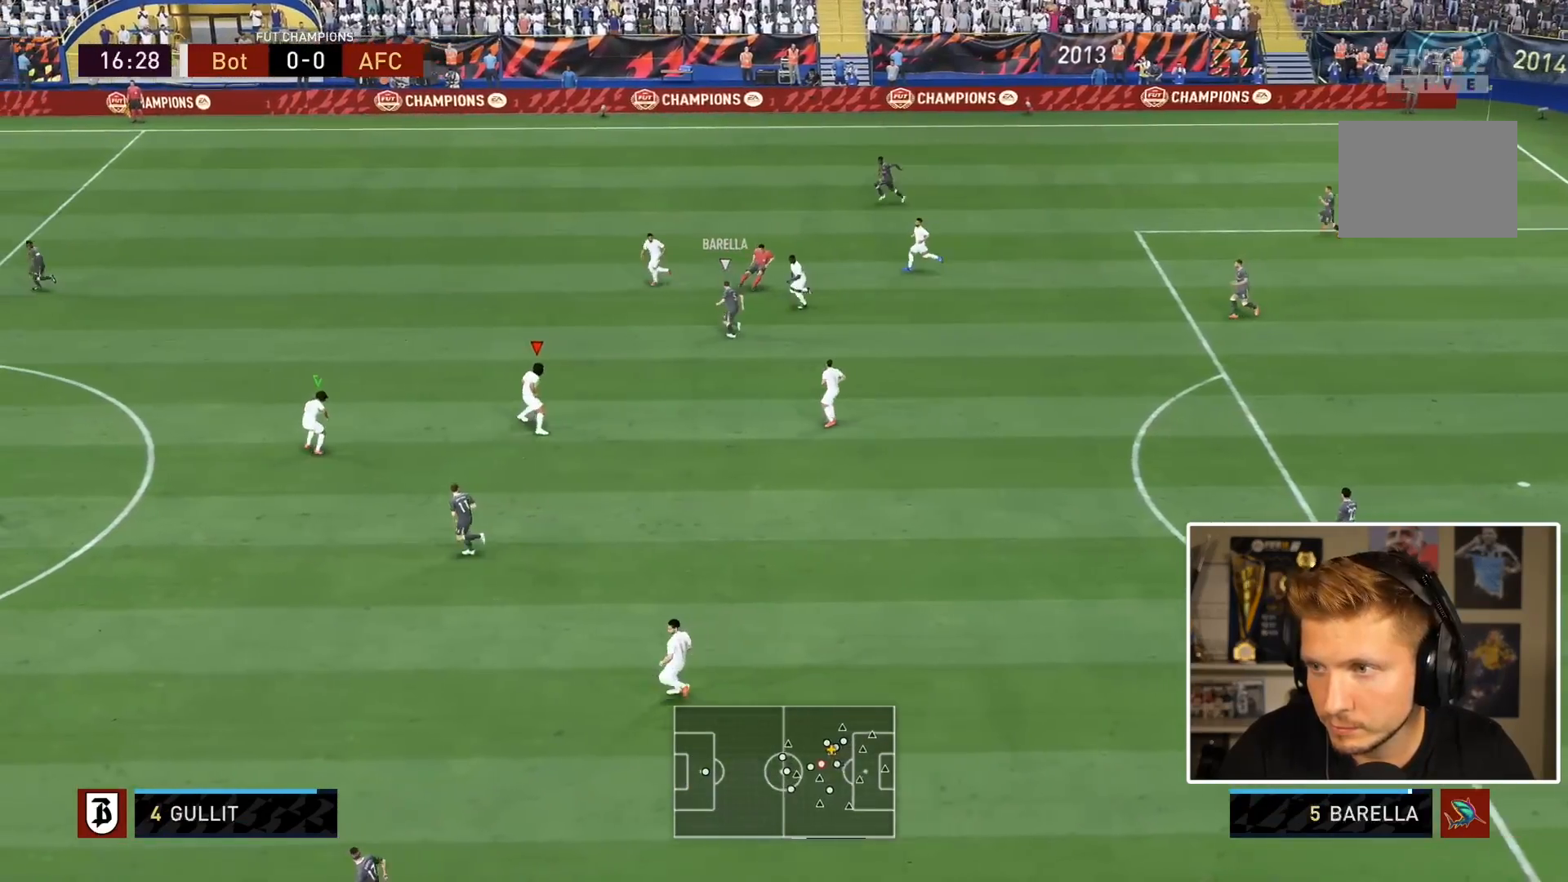
{"buttons": ["L2", "R1", "R2"], "left_stick": "down", "right_stick": "center", "events": [[33, "left_stick", "up"], [100, "left_stick", "right"], [133, "L2", "up"], [167, "L1", "down"], [233, "left_stick", "down"], [333, "L1", "up"], [333, "L2", "down"]]}
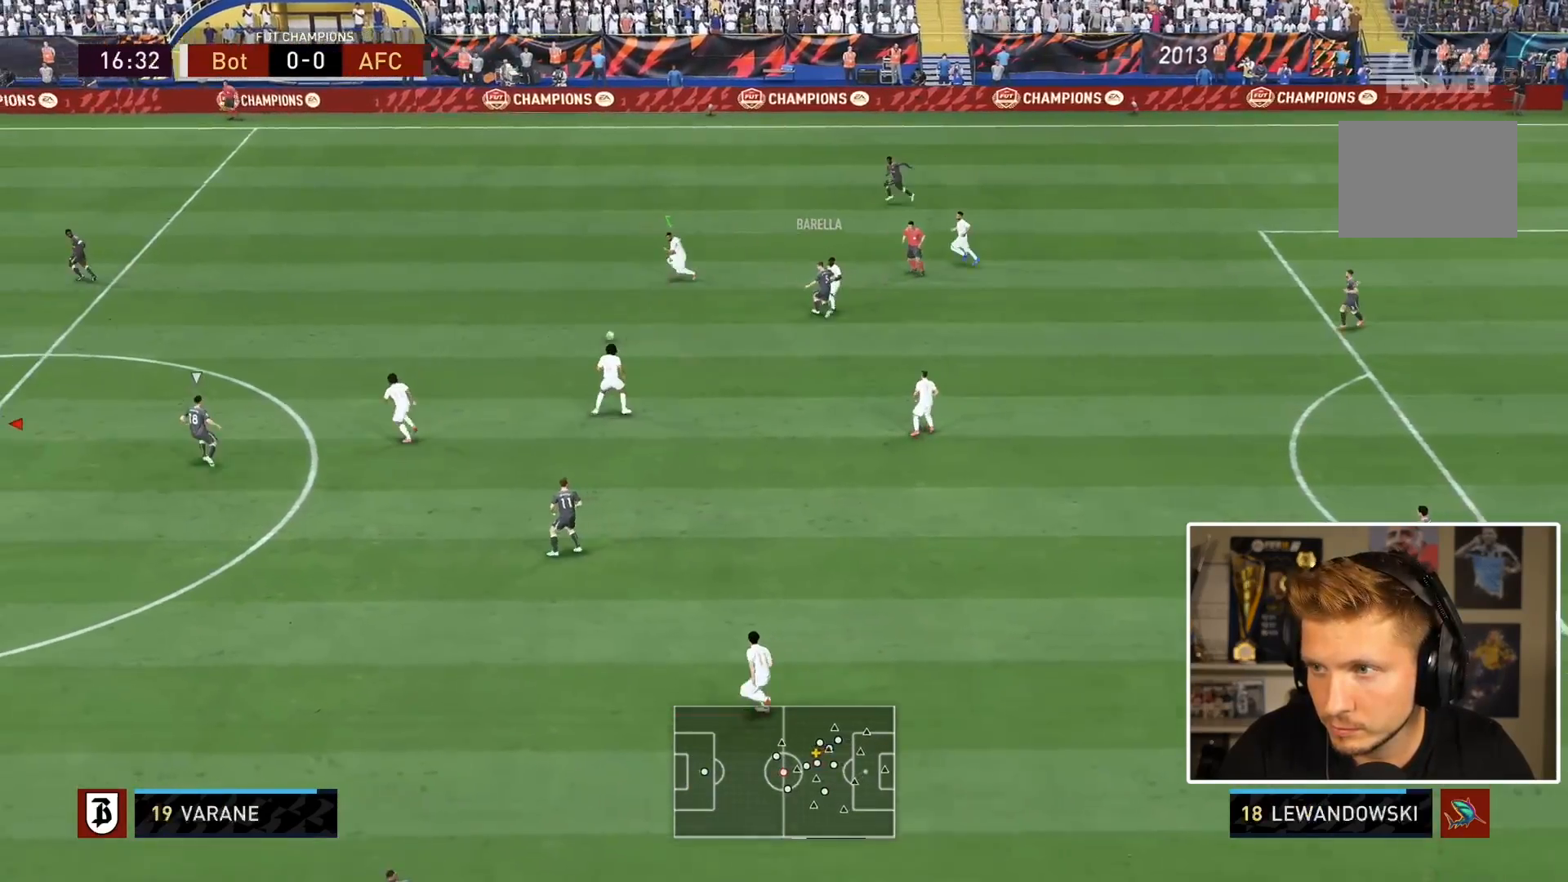
{"buttons": [], "left_stick": "left", "right_stick": "center", "events": [[167, "L2", "up"], [250, "R1", "up"], [283, "left_stick", "center"], [433, "R2", "up"], [483, "left_stick", "left"]]}
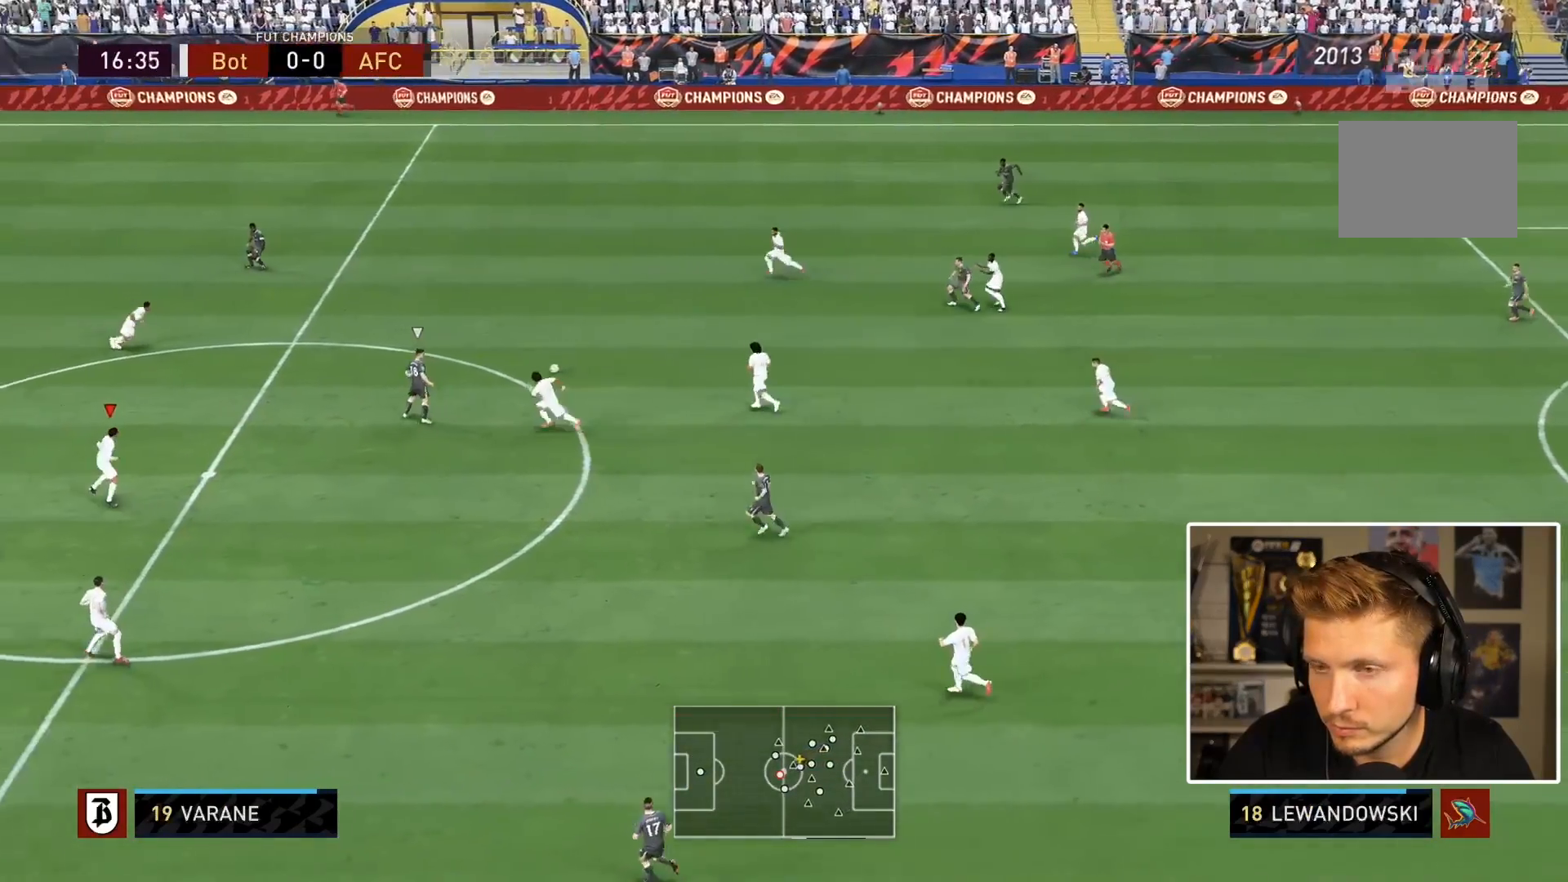
{"buttons": ["L2", "R2"], "left_stick": "left", "right_stick": "center", "events": [[33, "L2", "down"], [217, "left_stick", "down"], [283, "left_stick", "center"], [333, "left_stick", "down"], [383, "left_stick", "left"], [383, "right_stick", "up"], [417, "R2", "down"], [500, "right_stick", "center"]]}
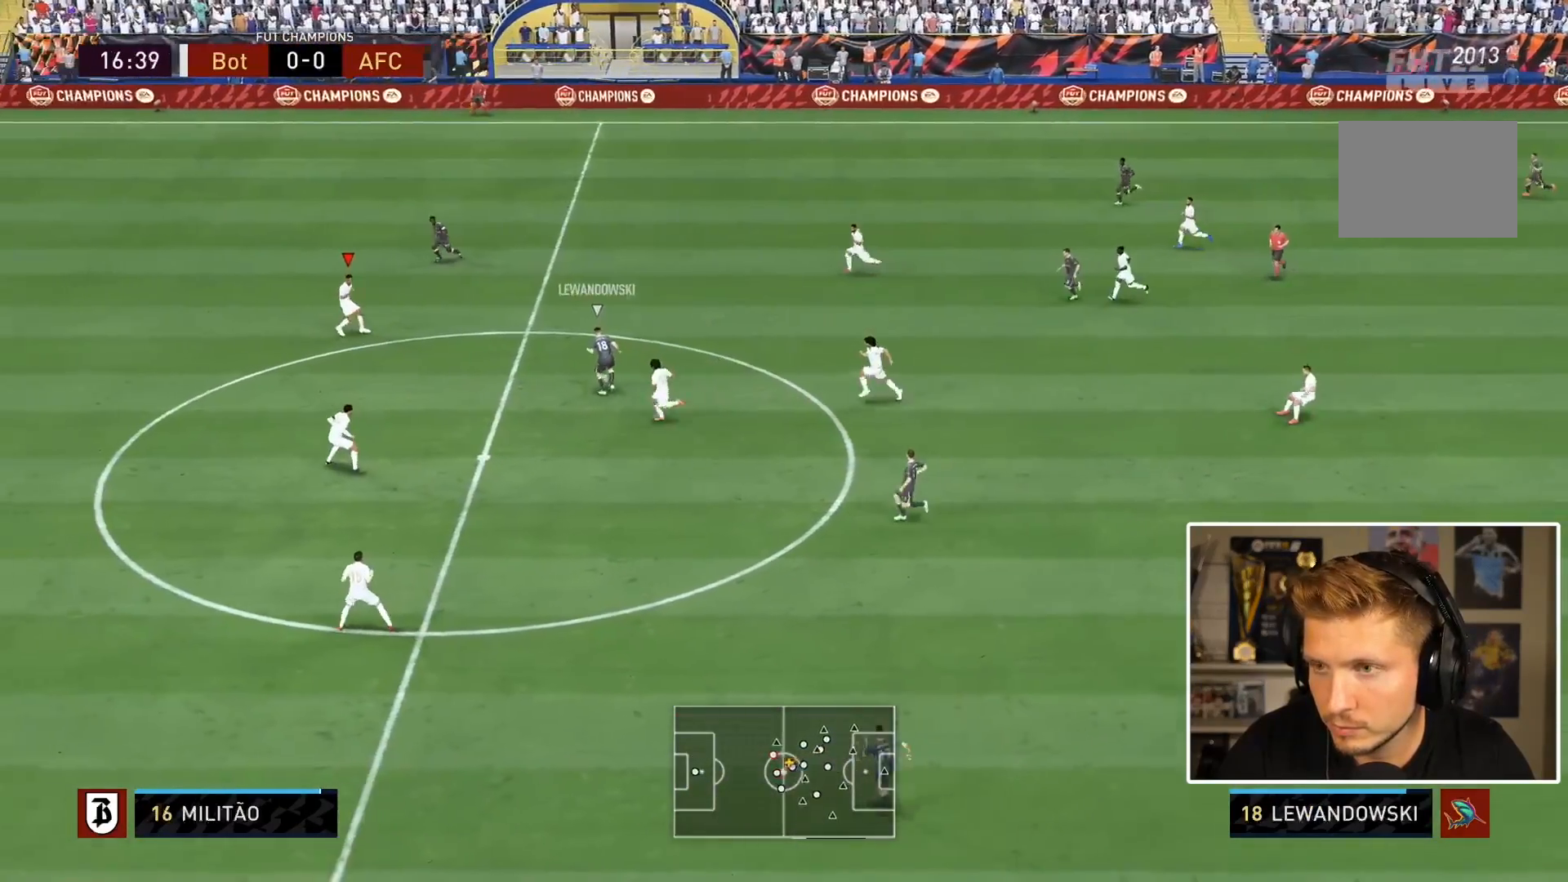
{"buttons": ["L2"], "left_stick": "left", "right_stick": "center", "events": [[250, "left_stick", "up"], [333, "L2", "up"], [417, "left_stick", "left"], [433, "L2", "down"], [433, "R2", "up"]]}
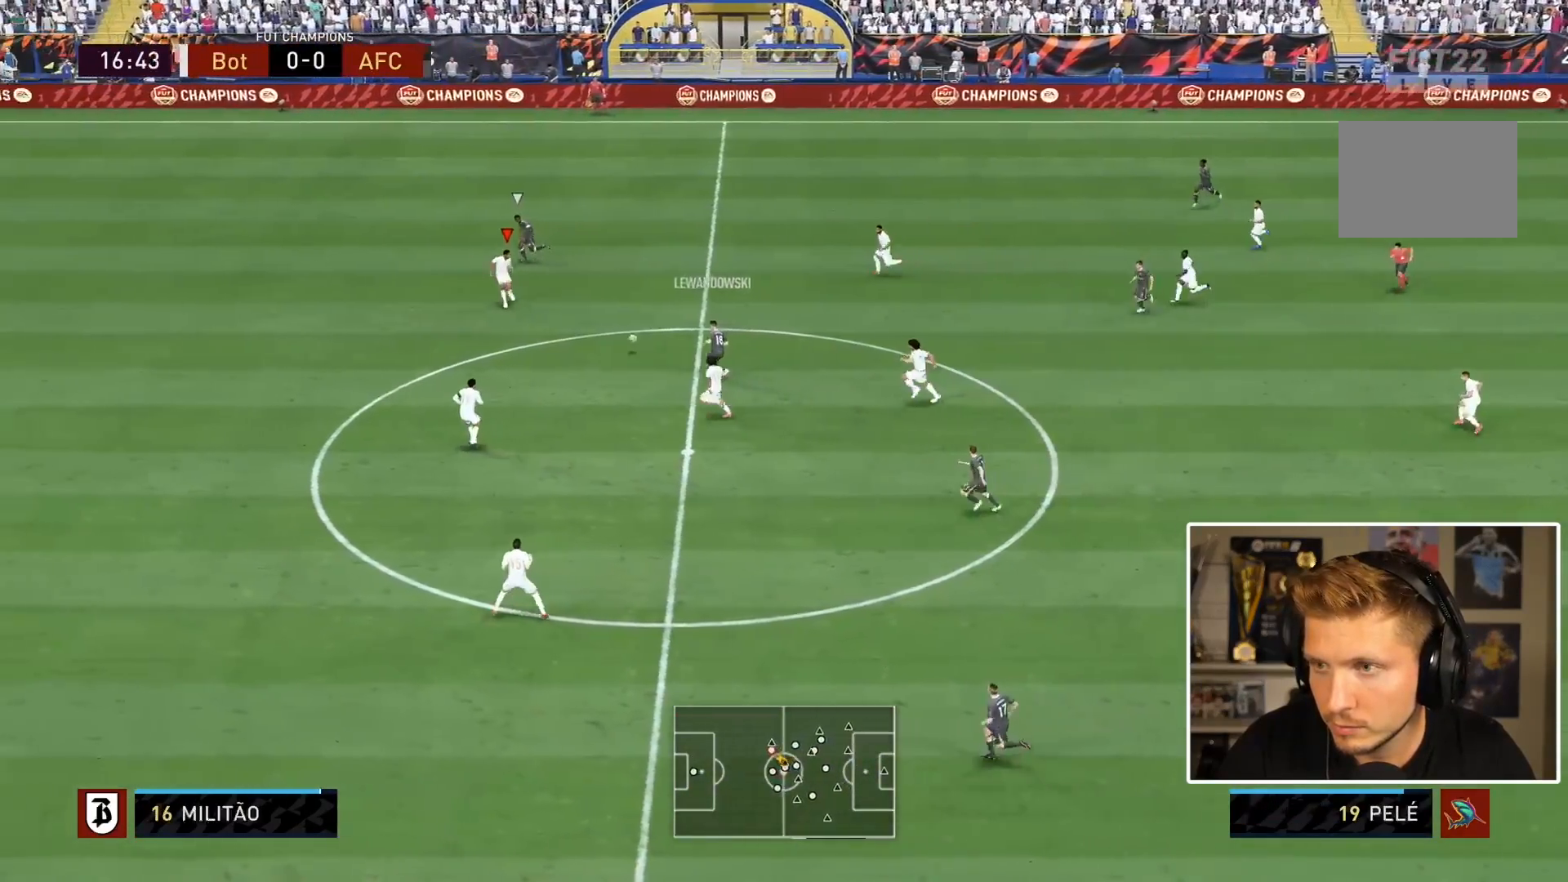
{"buttons": ["R2"], "left_stick": "down-left", "right_stick": "center", "events": [[17, "R2", "down"], [283, "L2", "up"], [283, "left_stick", "down-left"]]}
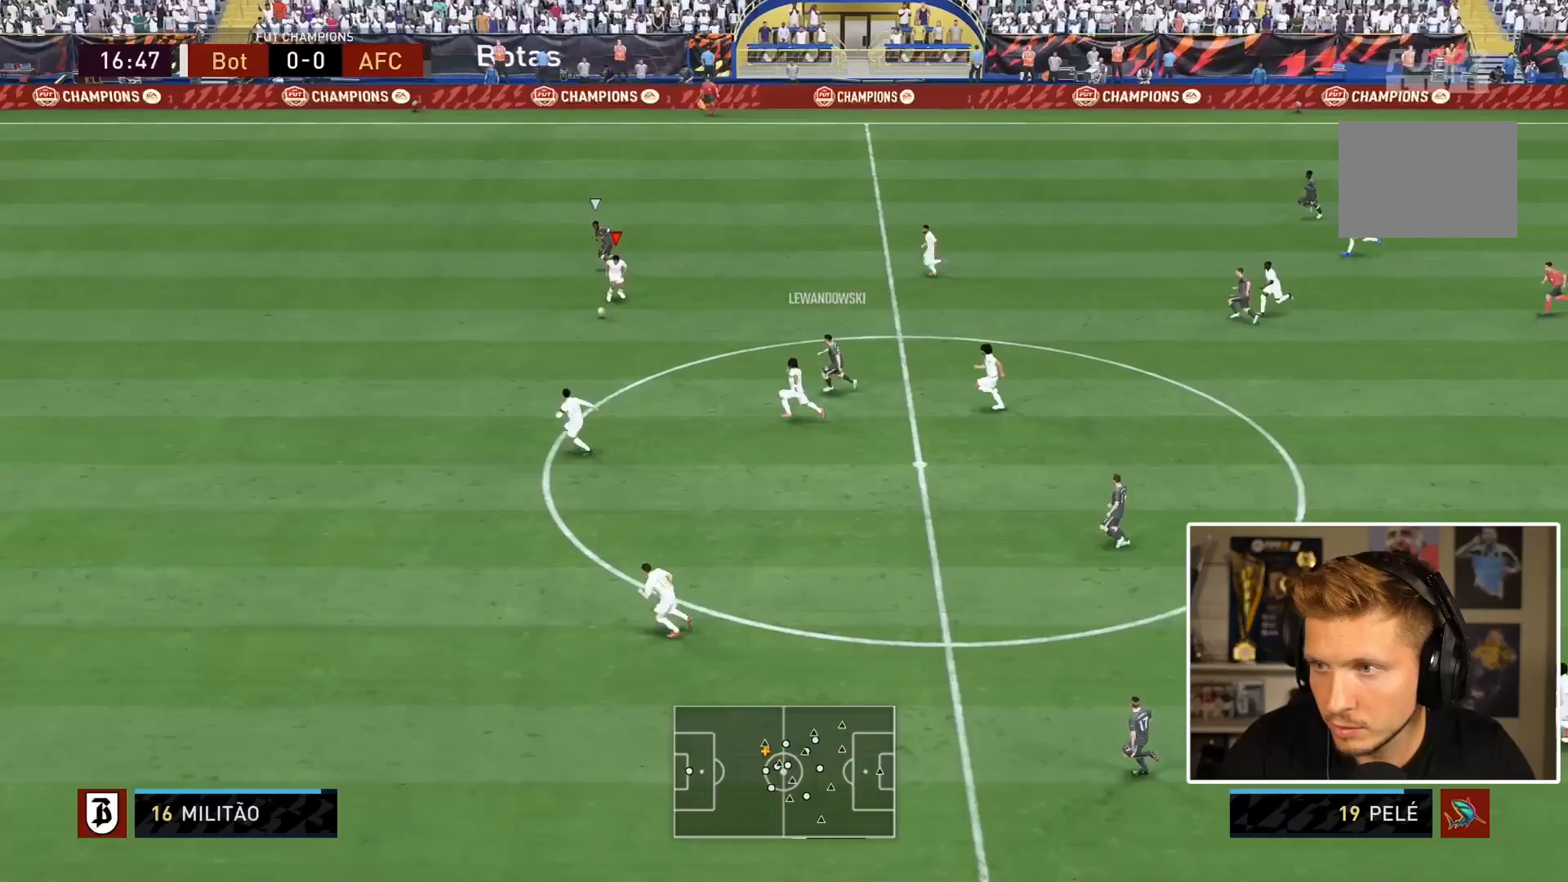
{"buttons": ["R2"], "left_stick": "down-left", "right_stick": "center", "events": []}
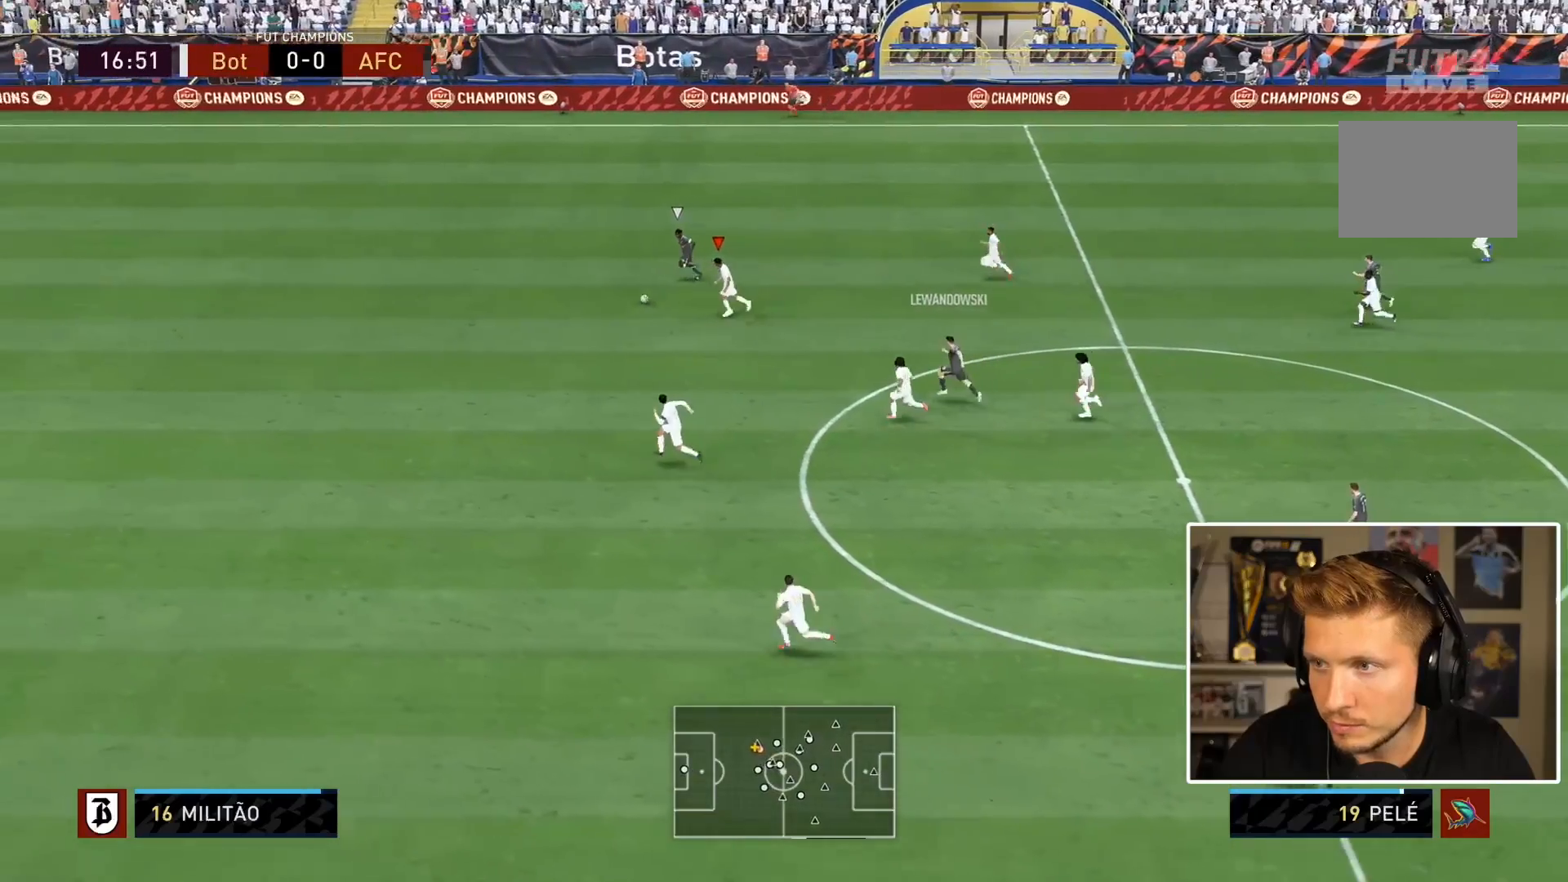
{"buttons": ["TRIANGLE", "R2"], "left_stick": "down-left", "right_stick": "center", "events": [[67, "TRIANGLE", "down"]]}